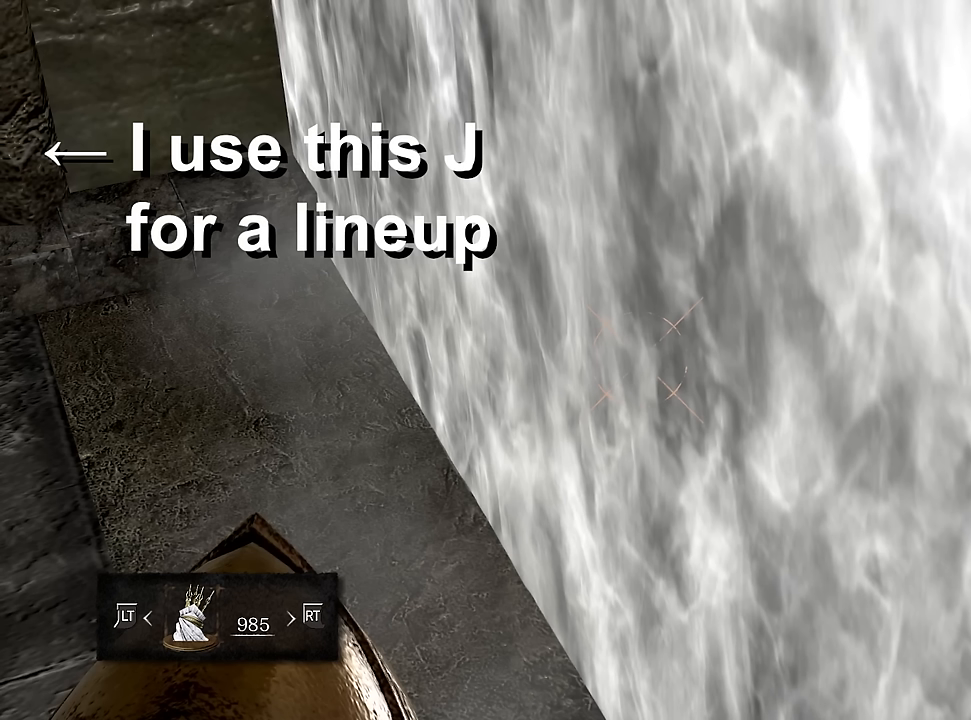
Gameplay with a controller (PlayStation layout); each line is a JSON object with the inputs held at the frame after it. "events" lists button and stick changes between this image and that frame as [ms after this image, input, new state], when the widget could be followed in between. Not read: other_buttons.
{"buttons": [], "left_stick": "right", "right_stick": "center", "events": []}
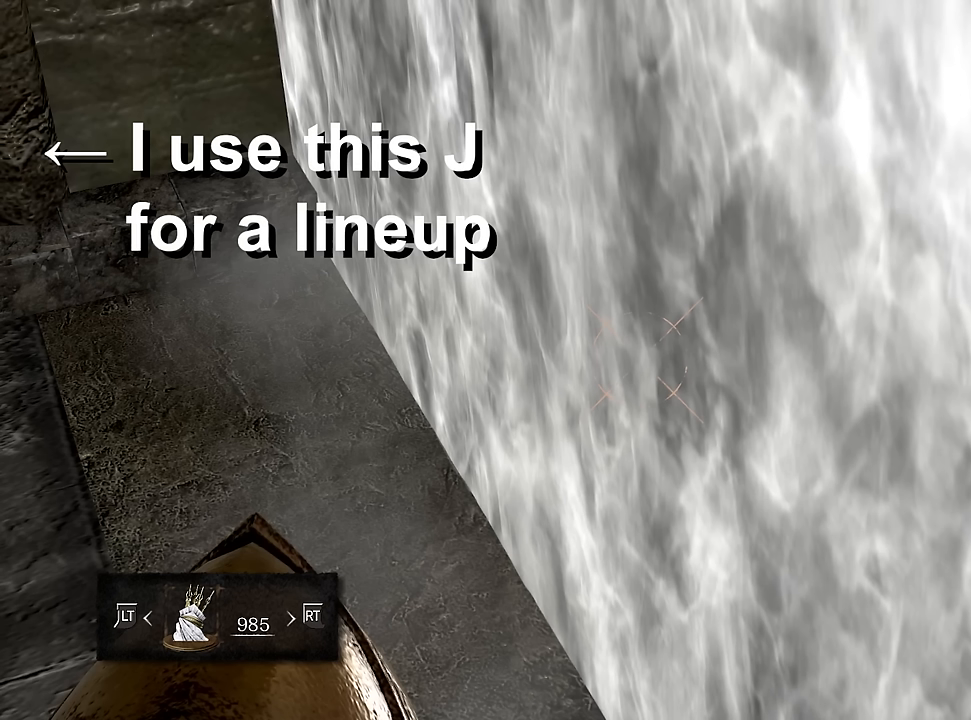
{"buttons": [], "left_stick": "right", "right_stick": "center", "events": []}
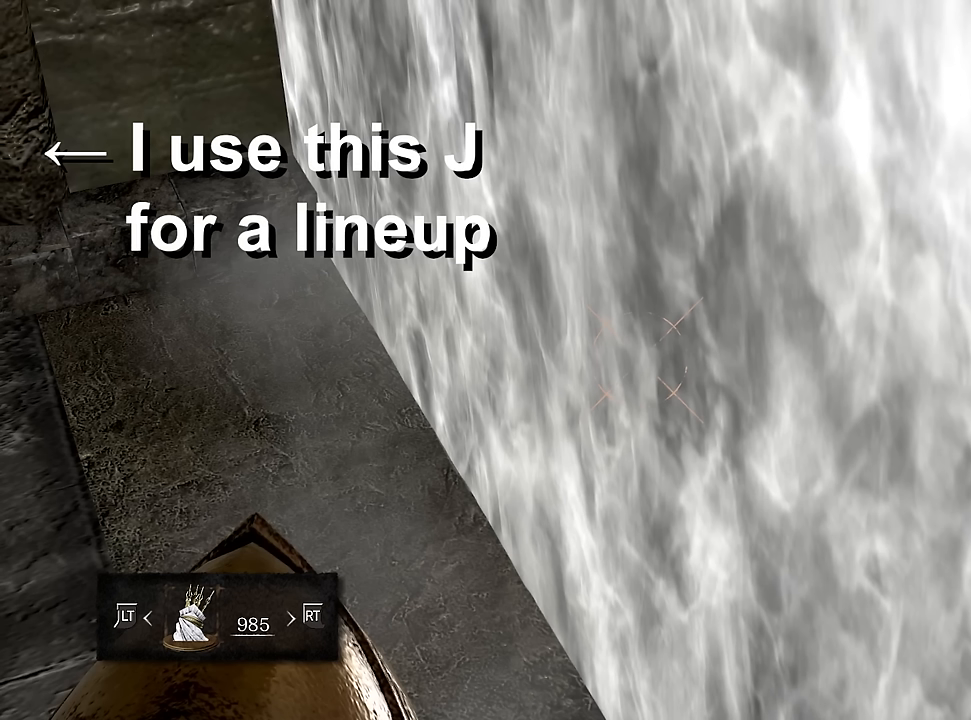
{"buttons": [], "left_stick": "right", "right_stick": "center", "events": []}
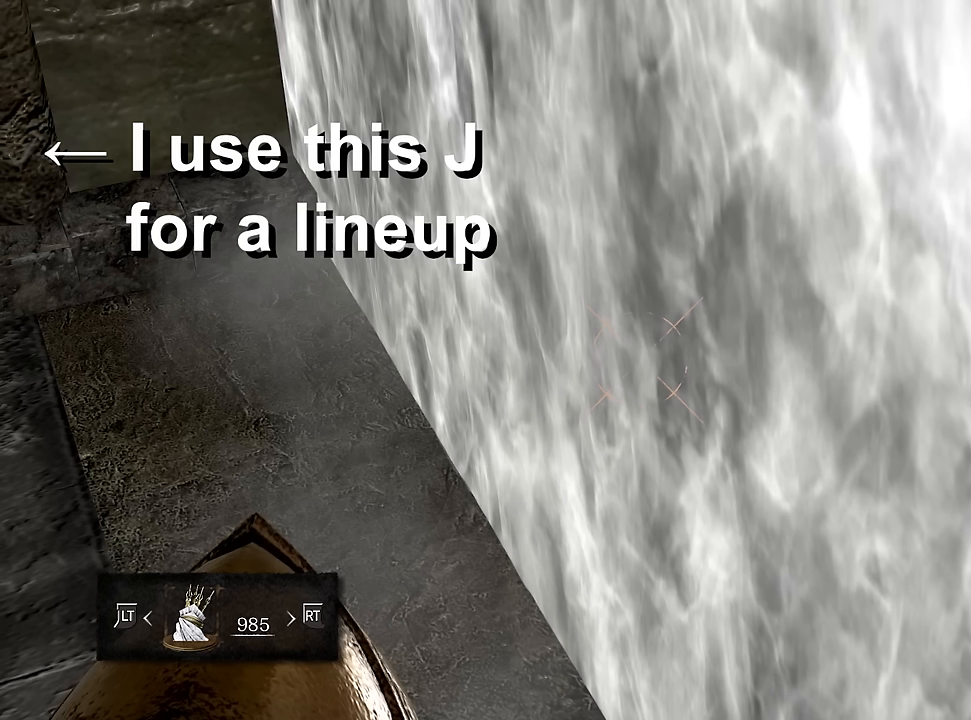
{"buttons": [], "left_stick": "right", "right_stick": "center", "events": []}
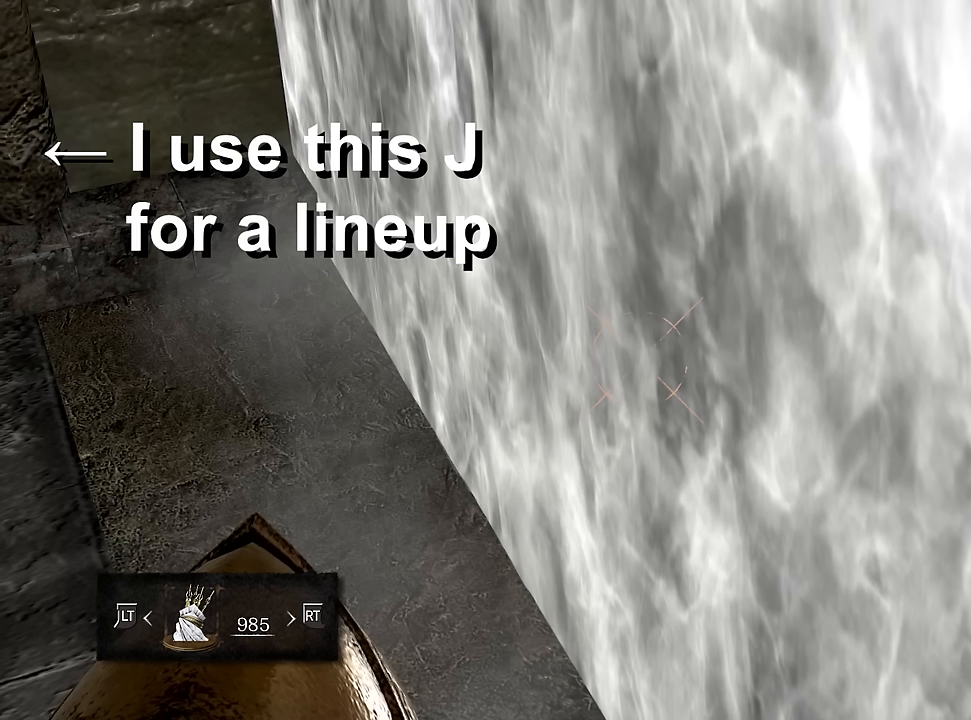
{"buttons": [], "left_stick": "right", "right_stick": "center", "events": []}
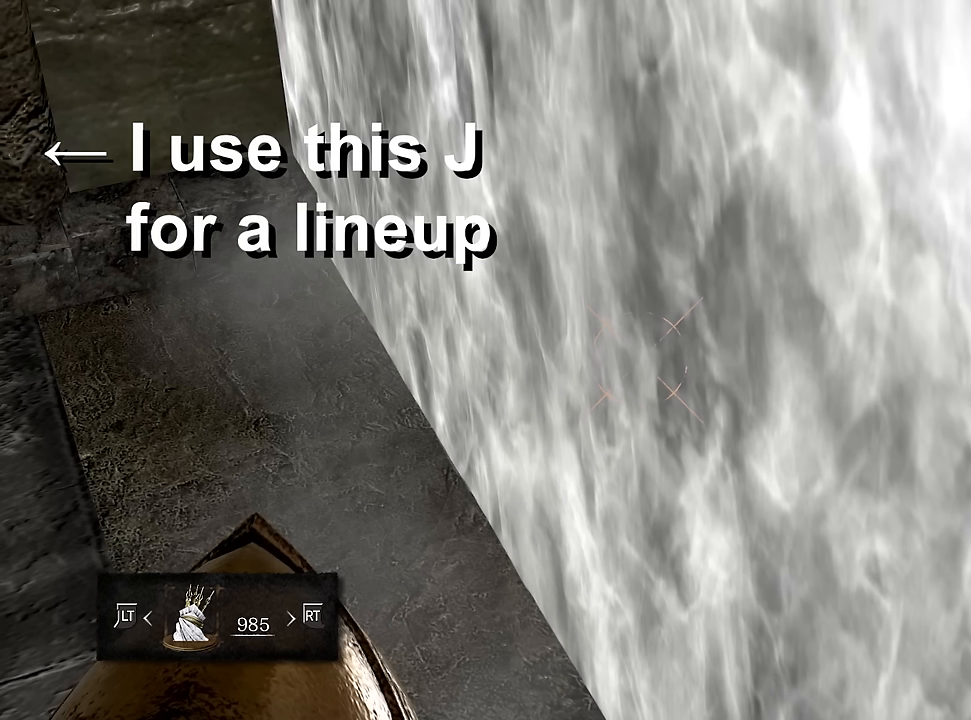
{"buttons": [], "left_stick": "right", "right_stick": "center", "events": []}
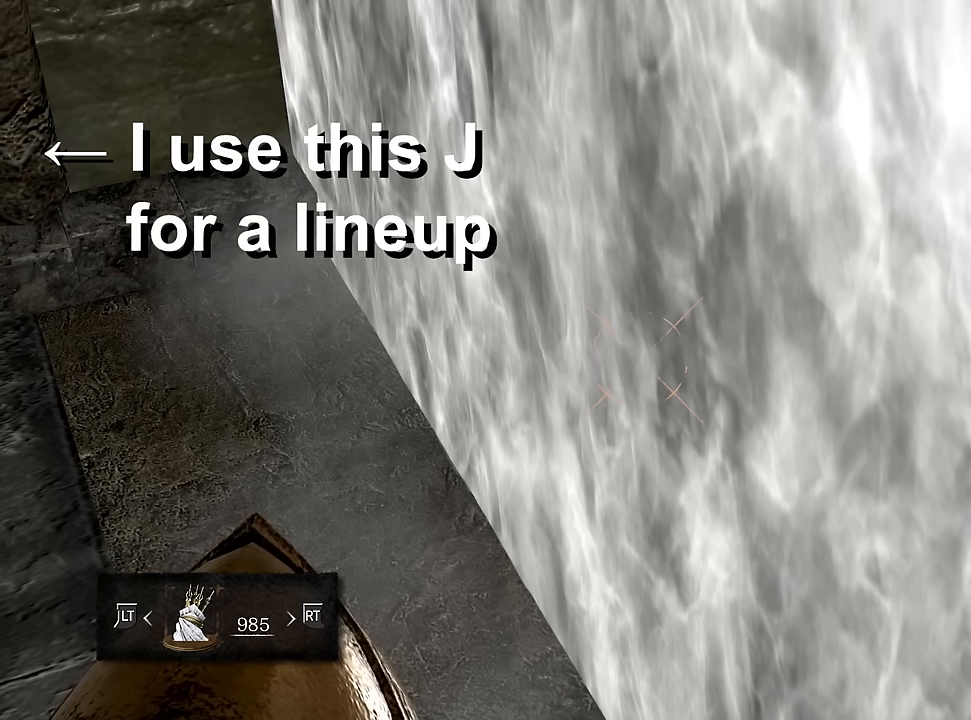
{"buttons": [], "left_stick": "right", "right_stick": "center", "events": []}
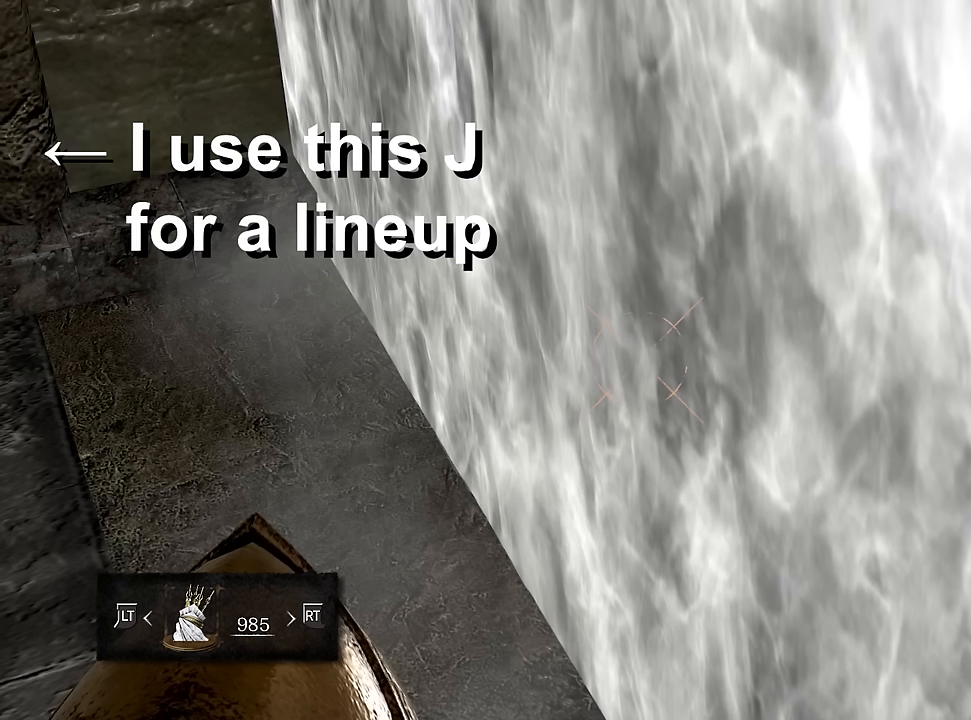
{"buttons": [], "left_stick": "right", "right_stick": "center", "events": []}
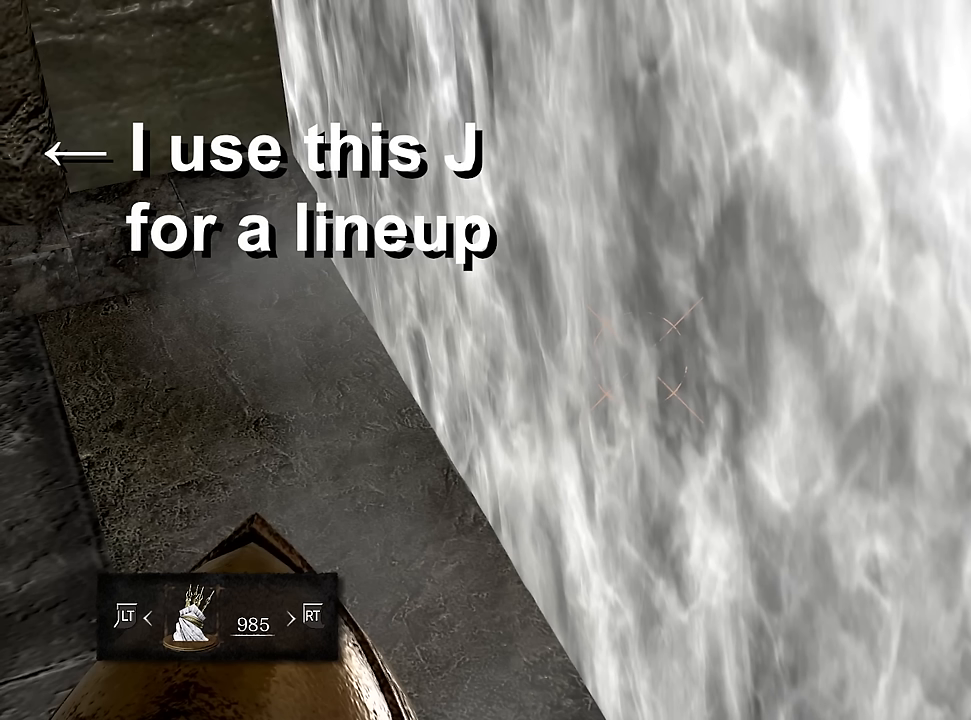
{"buttons": [], "left_stick": "right", "right_stick": "center", "events": []}
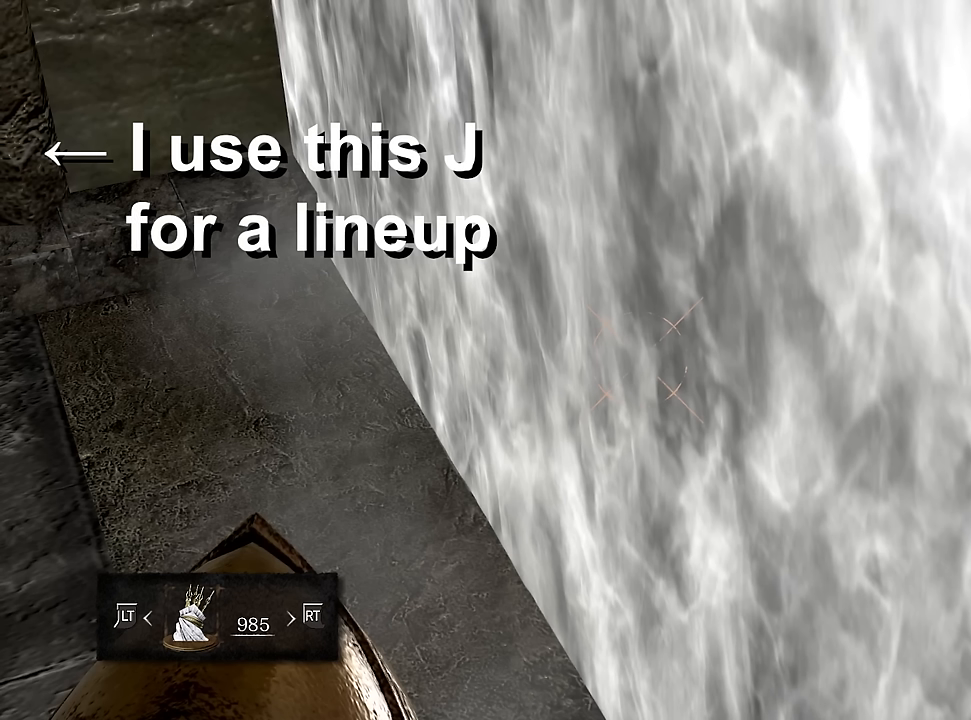
{"buttons": [], "left_stick": "right", "right_stick": "center", "events": []}
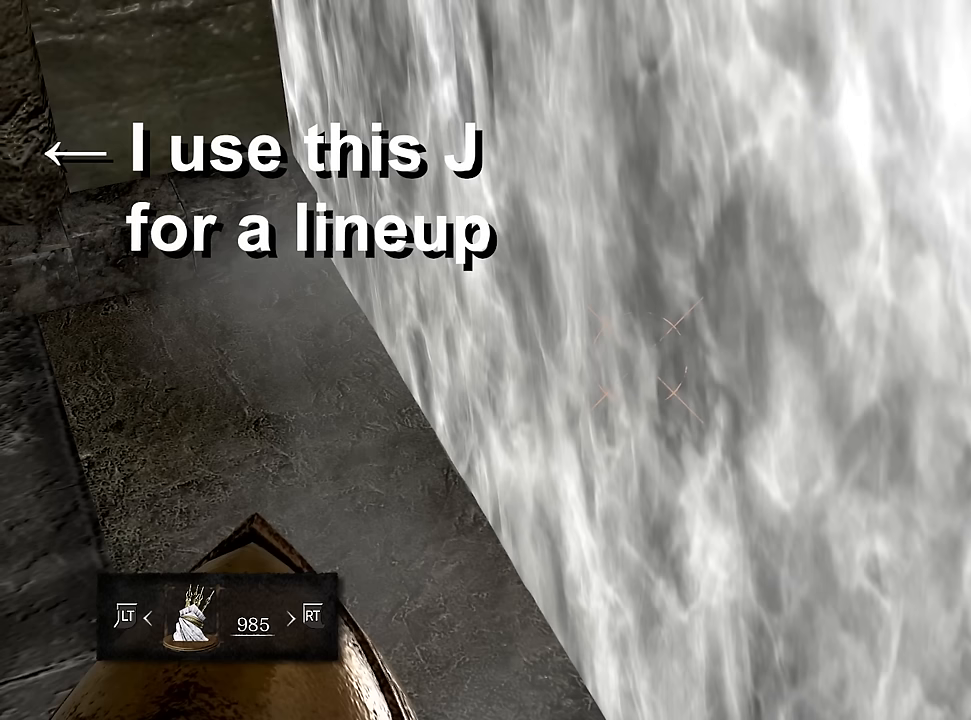
{"buttons": [], "left_stick": "right", "right_stick": "center", "events": []}
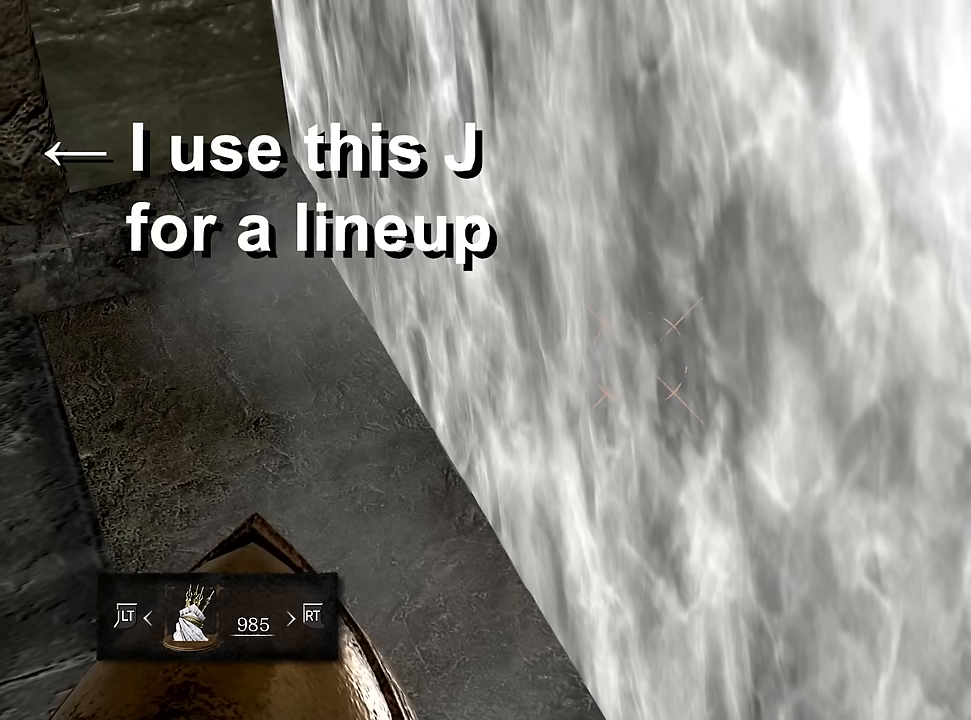
{"buttons": [], "left_stick": "right", "right_stick": "center", "events": []}
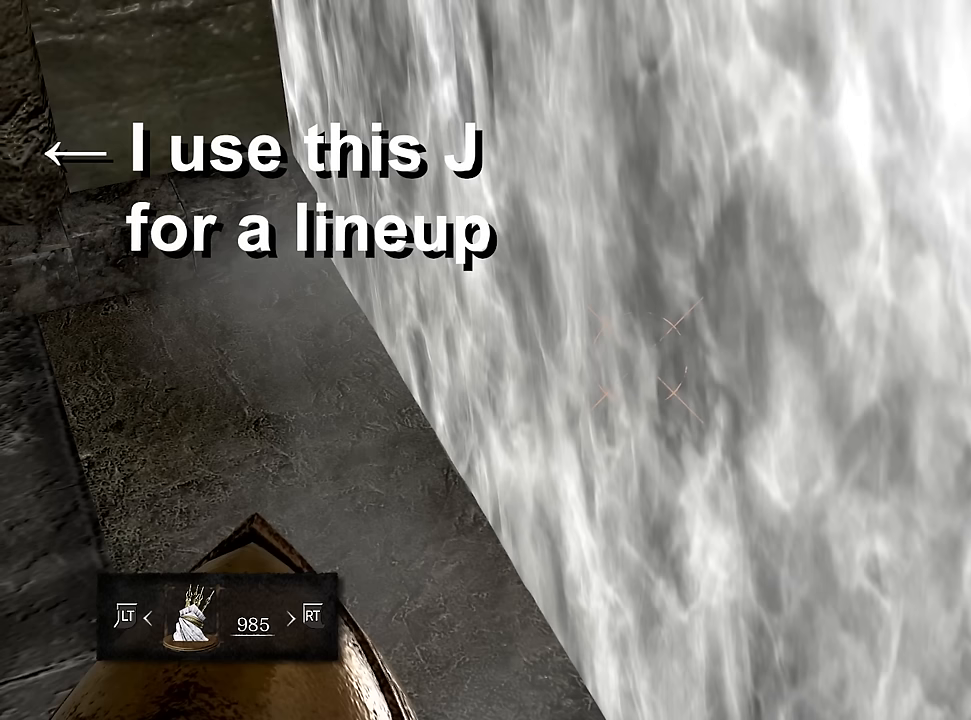
{"buttons": [], "left_stick": "right", "right_stick": "center", "events": []}
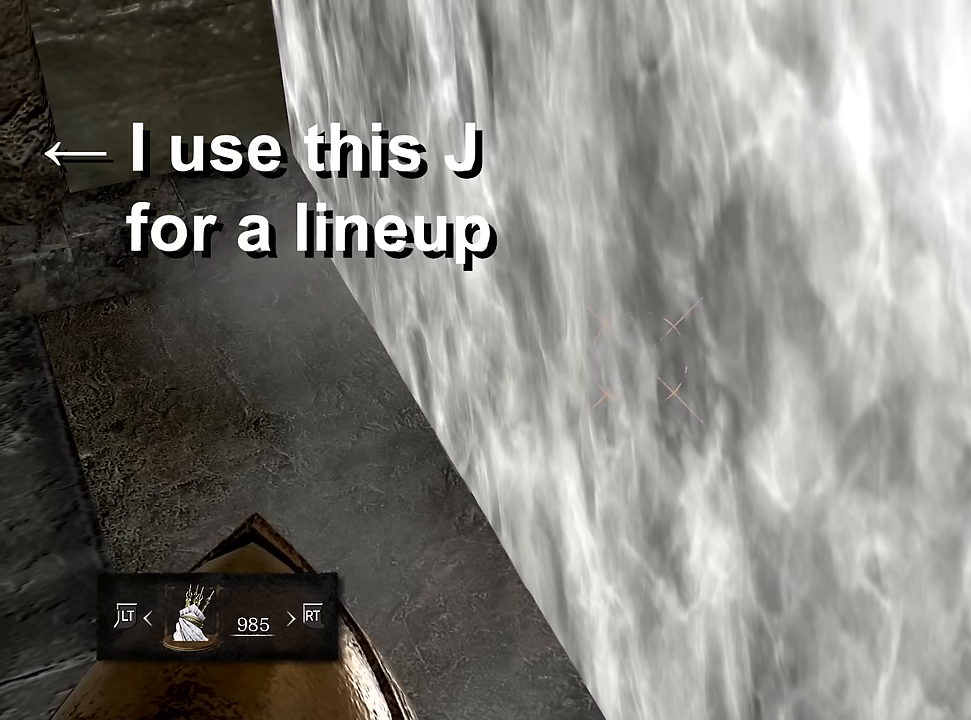
{"buttons": [], "left_stick": "right", "right_stick": "center", "events": []}
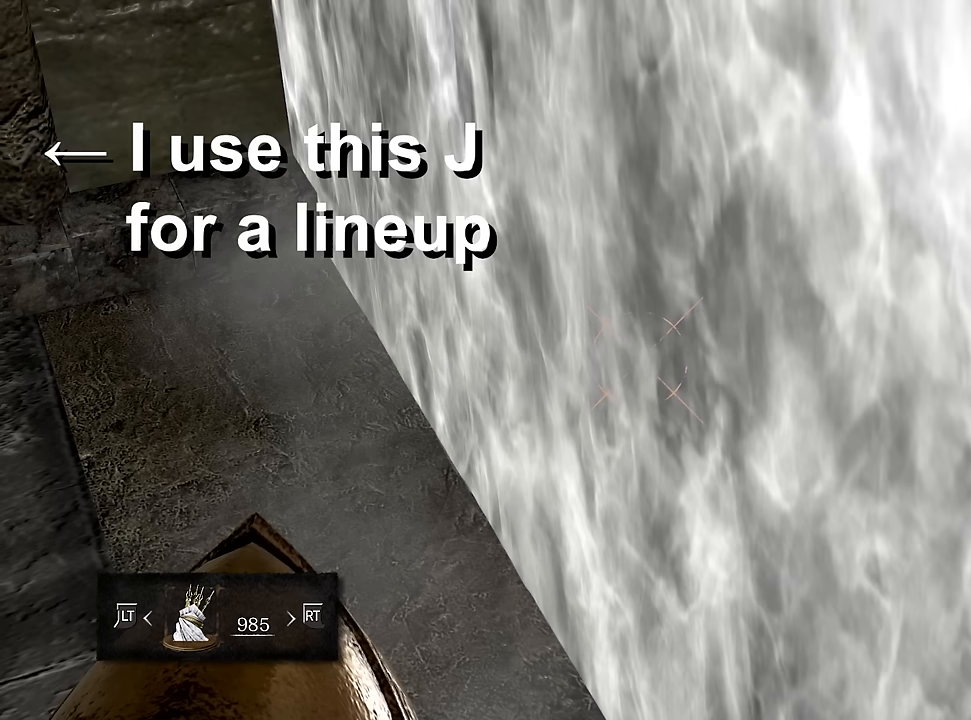
{"buttons": [], "left_stick": "right", "right_stick": "center", "events": []}
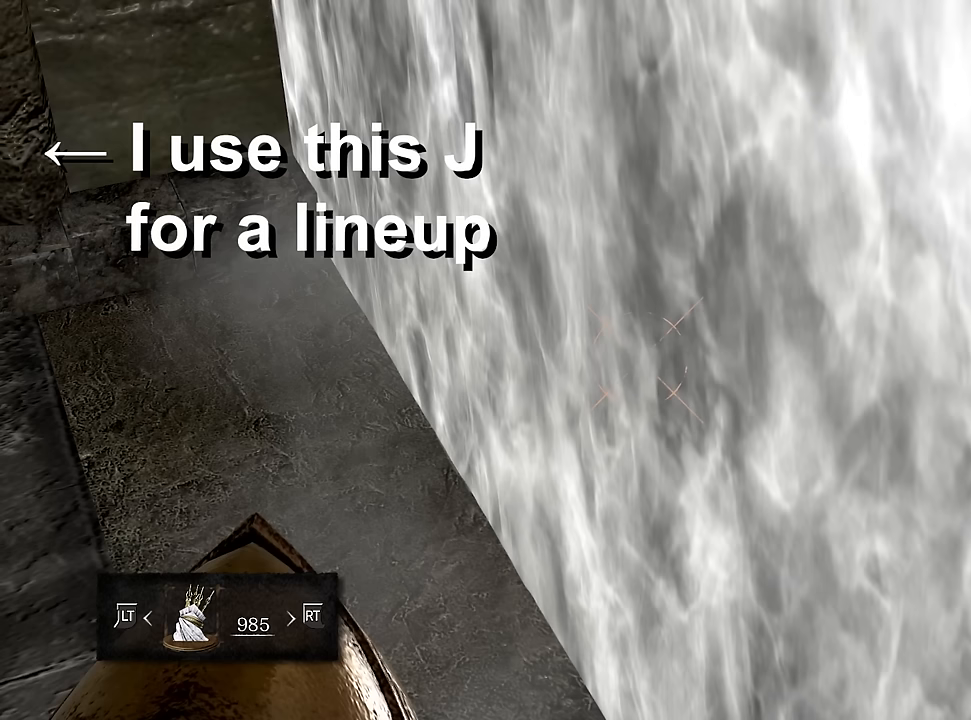
{"buttons": [], "left_stick": "right", "right_stick": "center", "events": []}
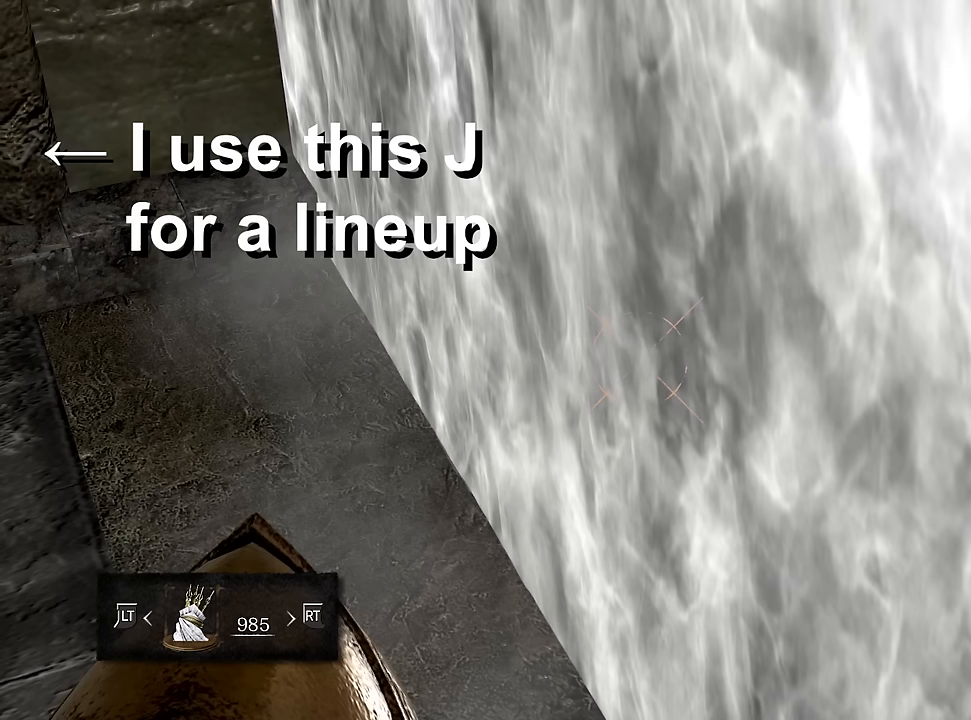
{"buttons": [], "left_stick": "right", "right_stick": "center", "events": []}
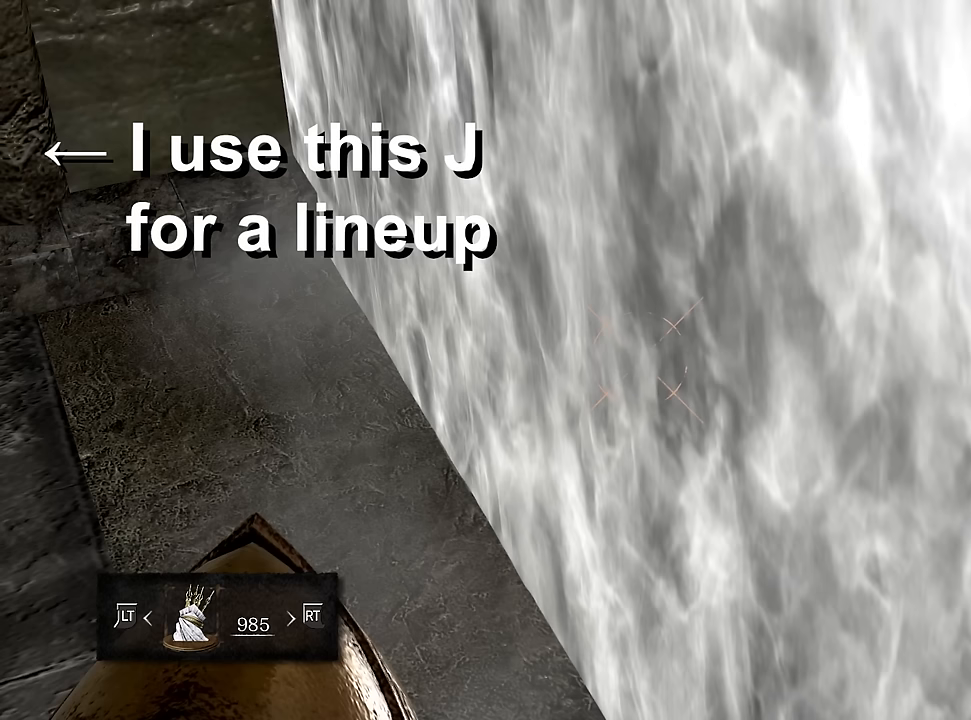
{"buttons": [], "left_stick": "right", "right_stick": "center", "events": []}
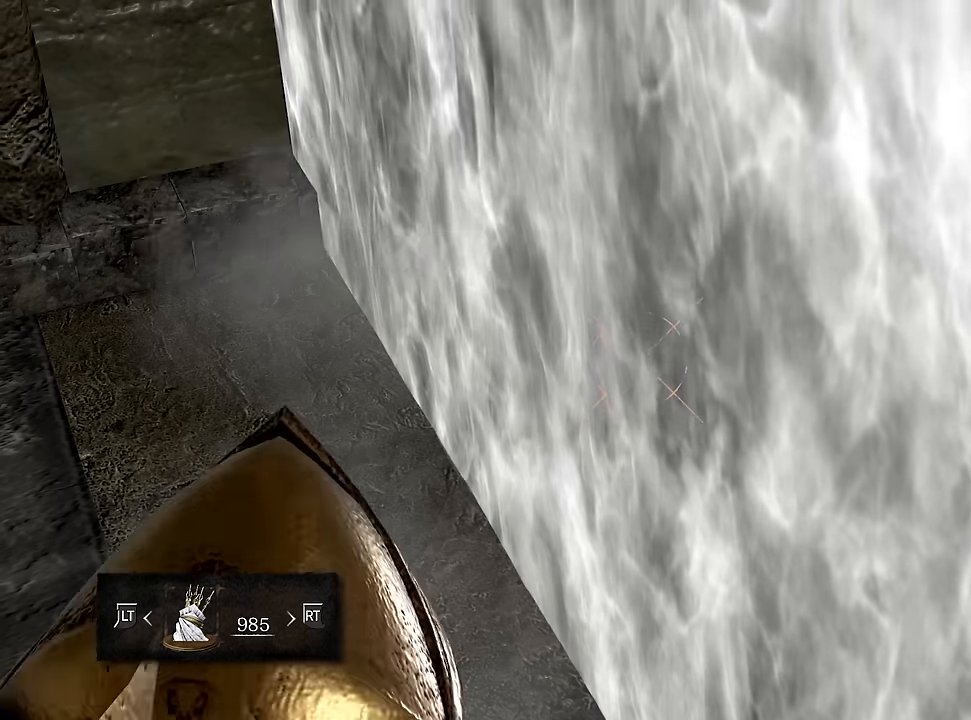
{"buttons": [], "left_stick": "right", "right_stick": "center", "events": []}
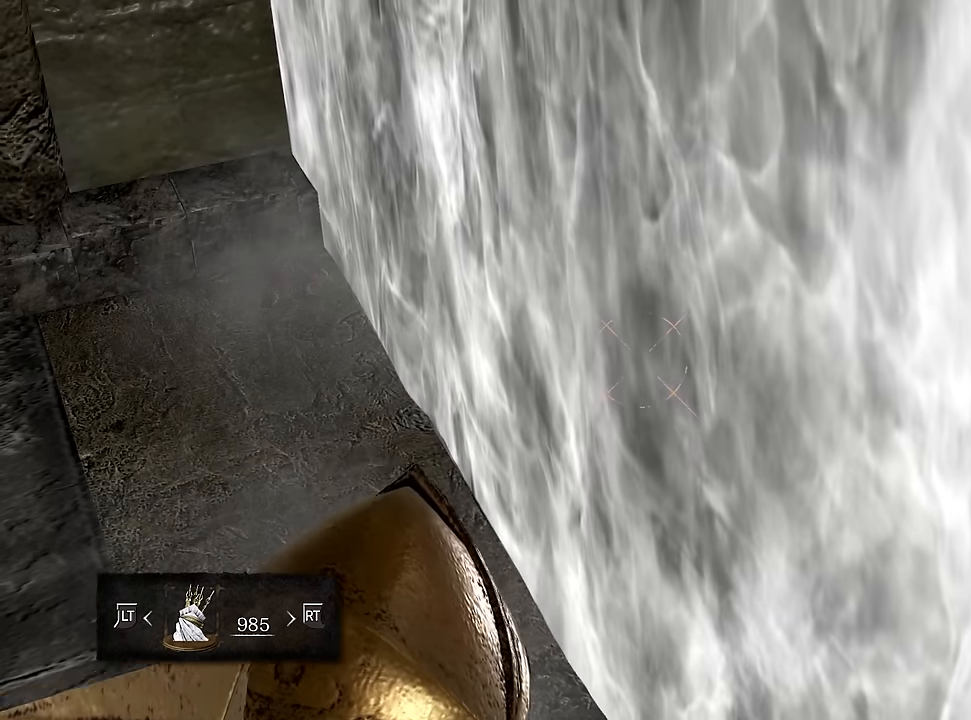
{"buttons": [], "left_stick": "right", "right_stick": "down-right", "events": [[383, "right_stick", "down-right"]]}
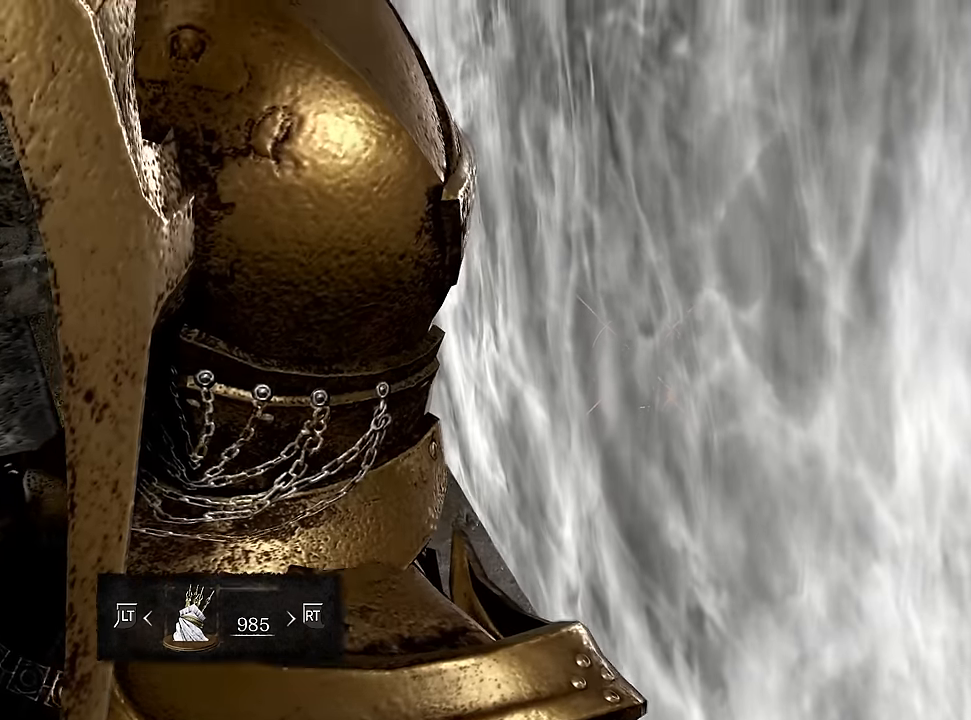
{"buttons": ["L1"], "left_stick": "right", "right_stick": "down", "events": [[216, "right_stick", "center"], [433, "L1", "down"], [466, "right_stick", "down"]]}
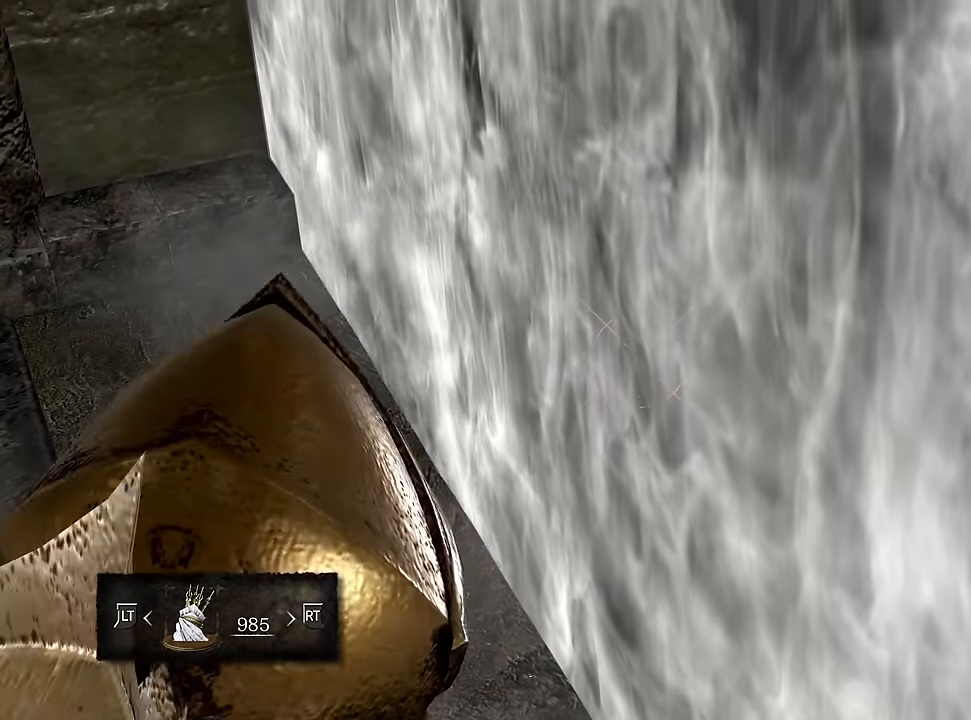
{"buttons": ["L1"], "left_stick": "right", "right_stick": "center", "events": [[100, "right_stick", "center"]]}
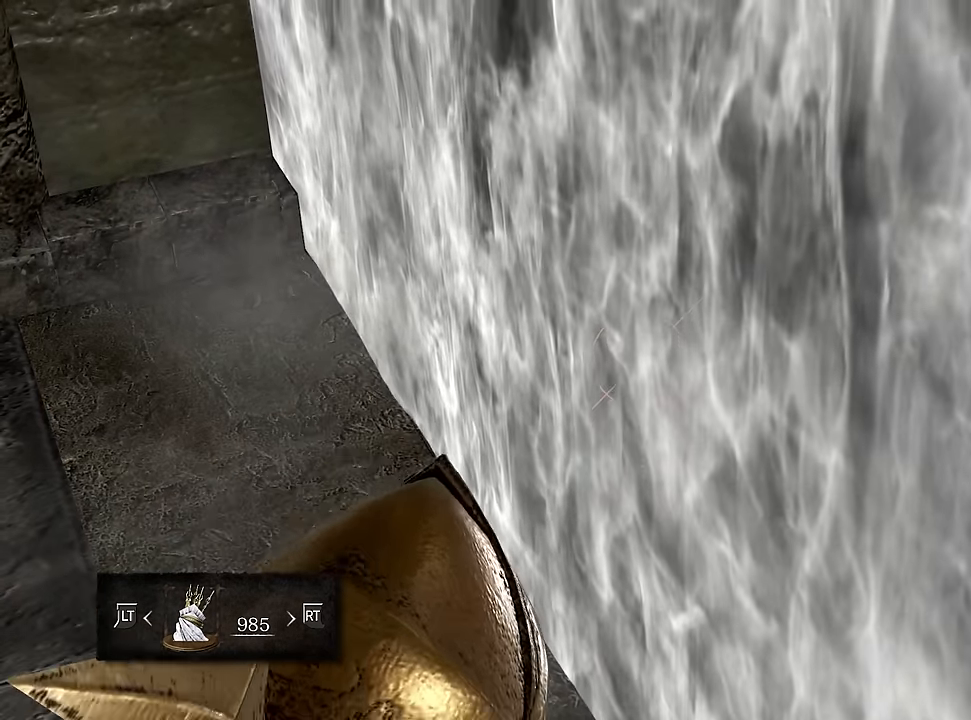
{"buttons": [], "left_stick": "center", "right_stick": "center", "events": [[100, "L1", "up"], [133, "left_stick", "center"], [233, "L1", "down"], [334, "L1", "up"]]}
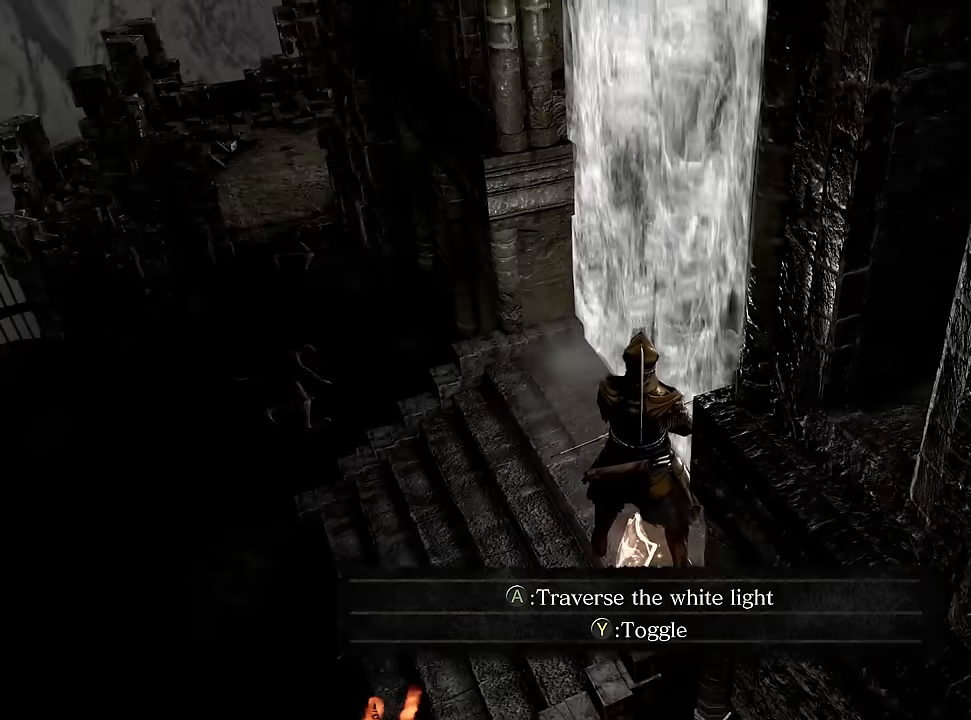
{"buttons": [], "left_stick": "center", "right_stick": "center", "events": []}
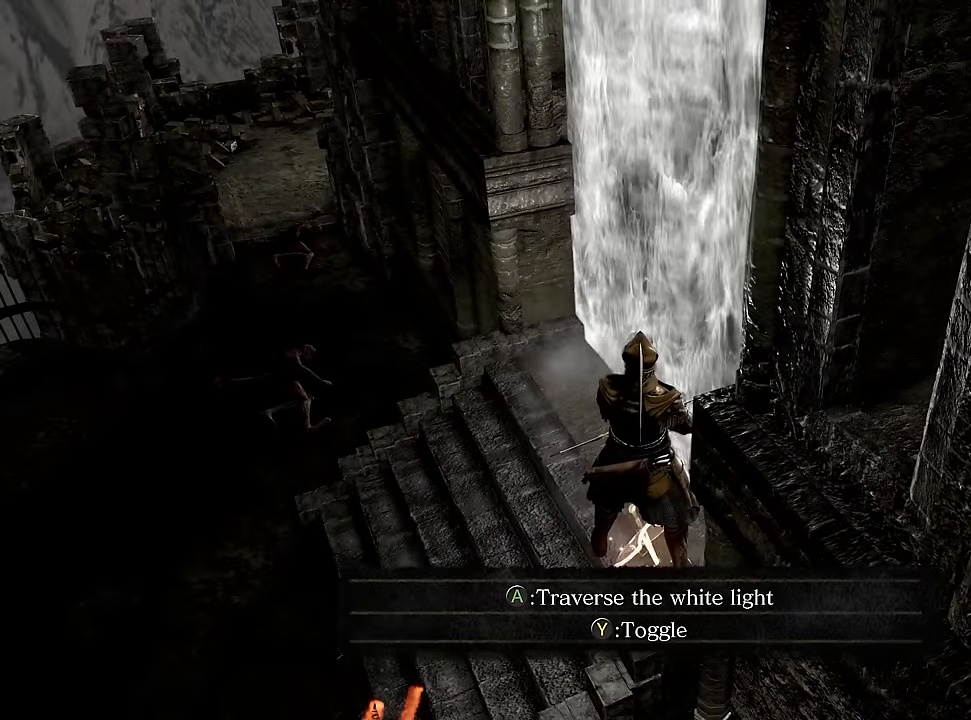
{"buttons": [], "left_stick": "center", "right_stick": "center", "events": []}
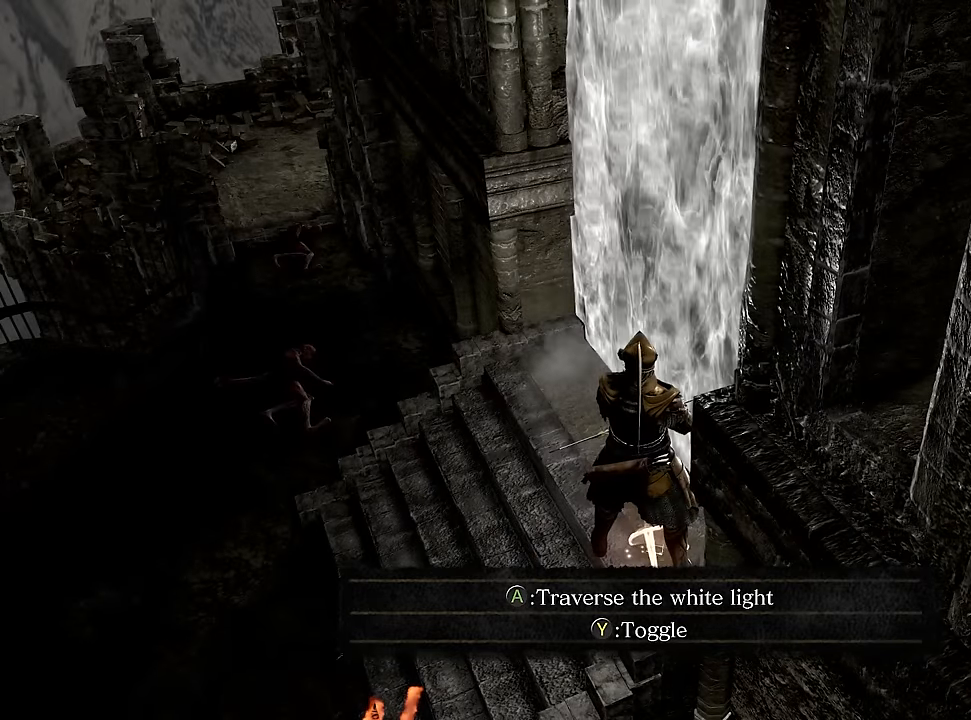
{"buttons": [], "left_stick": "center", "right_stick": "center", "events": []}
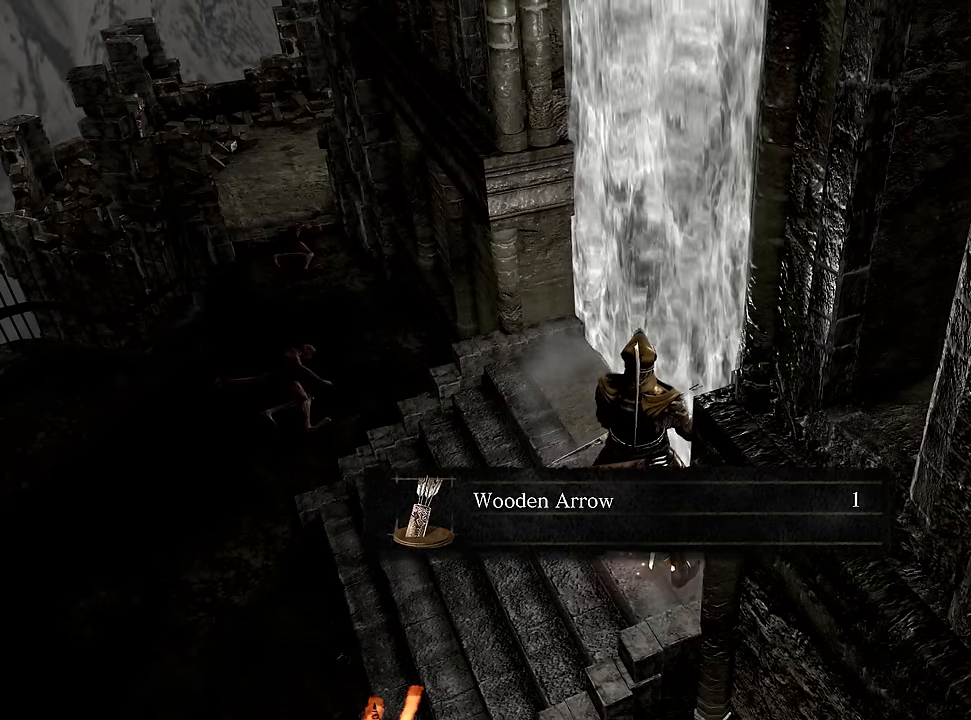
{"buttons": [], "left_stick": "center", "right_stick": "center", "events": []}
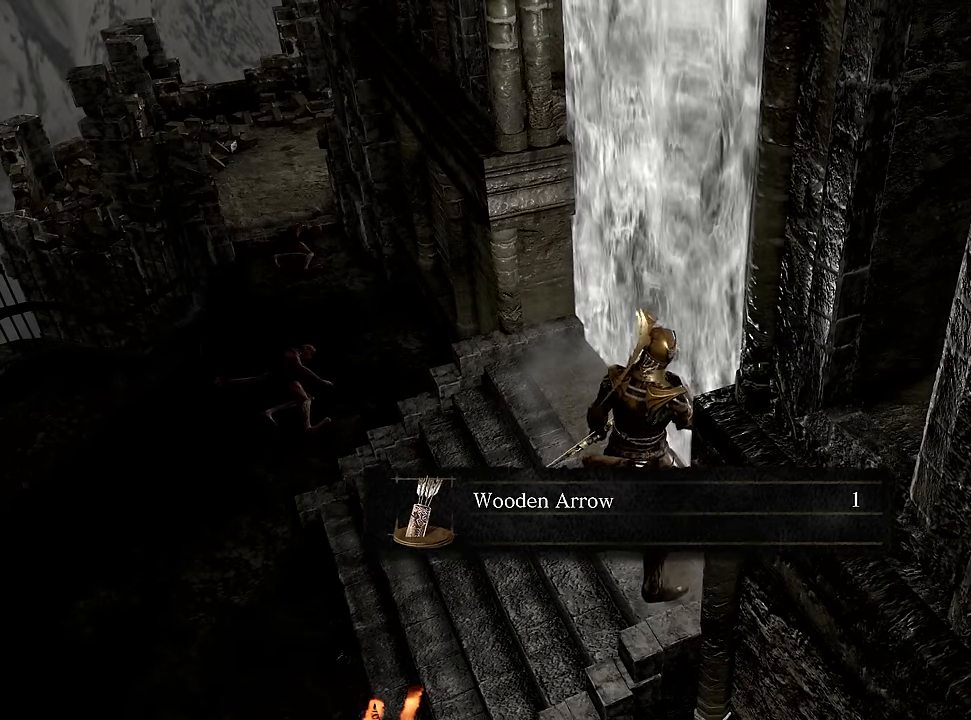
{"buttons": [], "left_stick": "center", "right_stick": "right", "events": [[334, "right_stick", "right"]]}